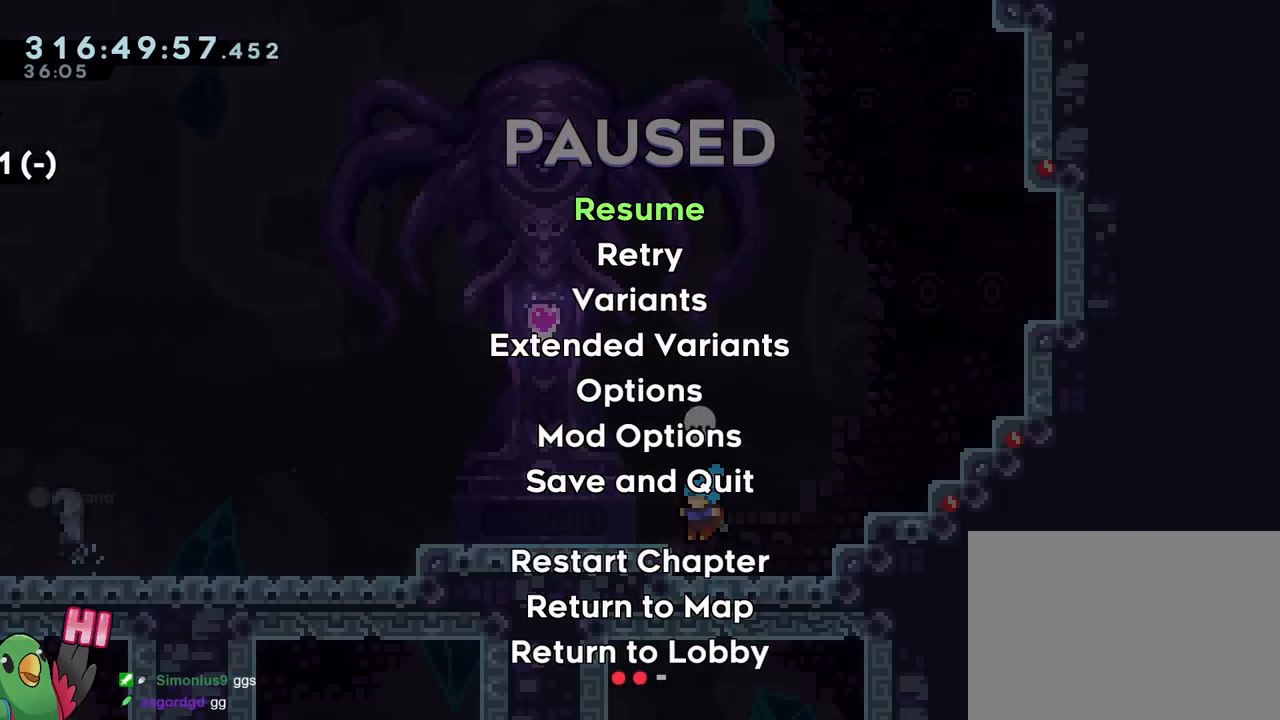
Gameplay with a controller (Nintendo layout); each line is a JSON object with the inputs held at the frame after it. "events" lists button and stick changes between this image and that frame as [ms after this image, input, new state], when the widget could be followed in between. Not read: HOME L3 R2 R3.
{"buttons": ["START"], "left_stick": "center", "right_stick": "center", "events": [[84, "START", "up"], [484, "START", "down"]]}
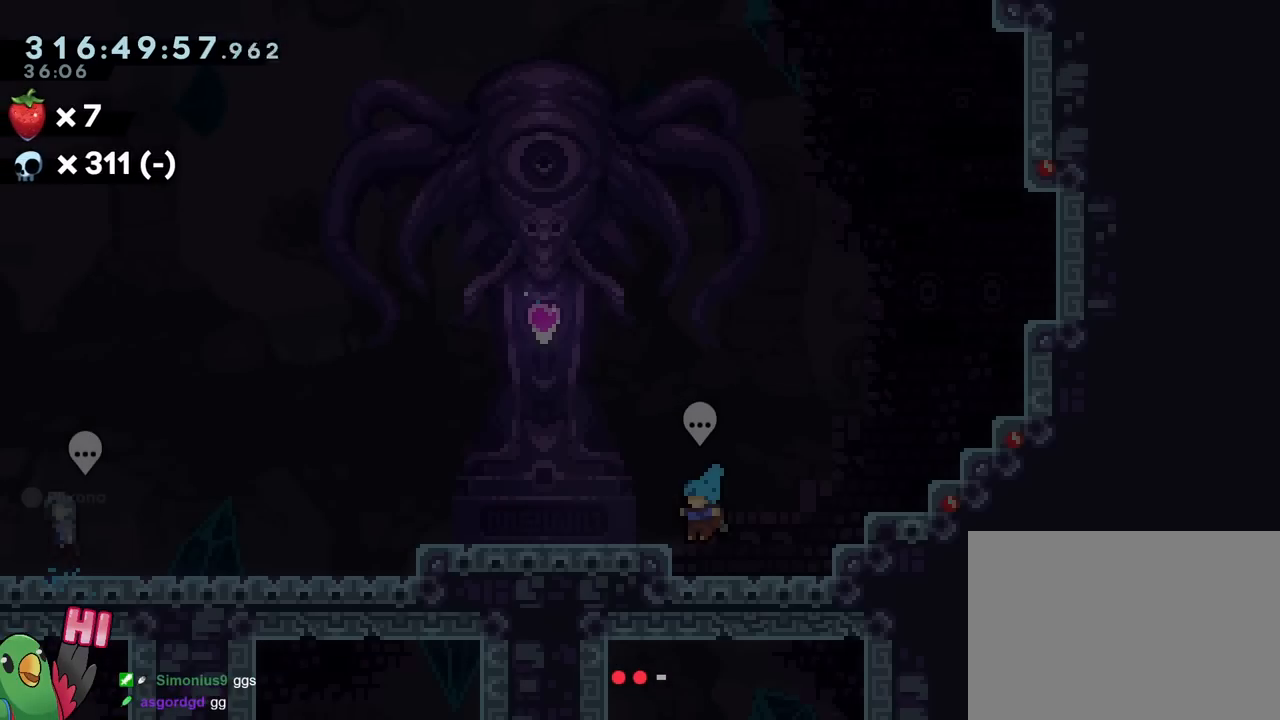
{"buttons": [], "left_stick": "left", "right_stick": "center", "events": [[100, "START", "up"], [150, "left_stick", "up-left"], [216, "B", "down"], [317, "B", "up"], [400, "left_stick", "left"]]}
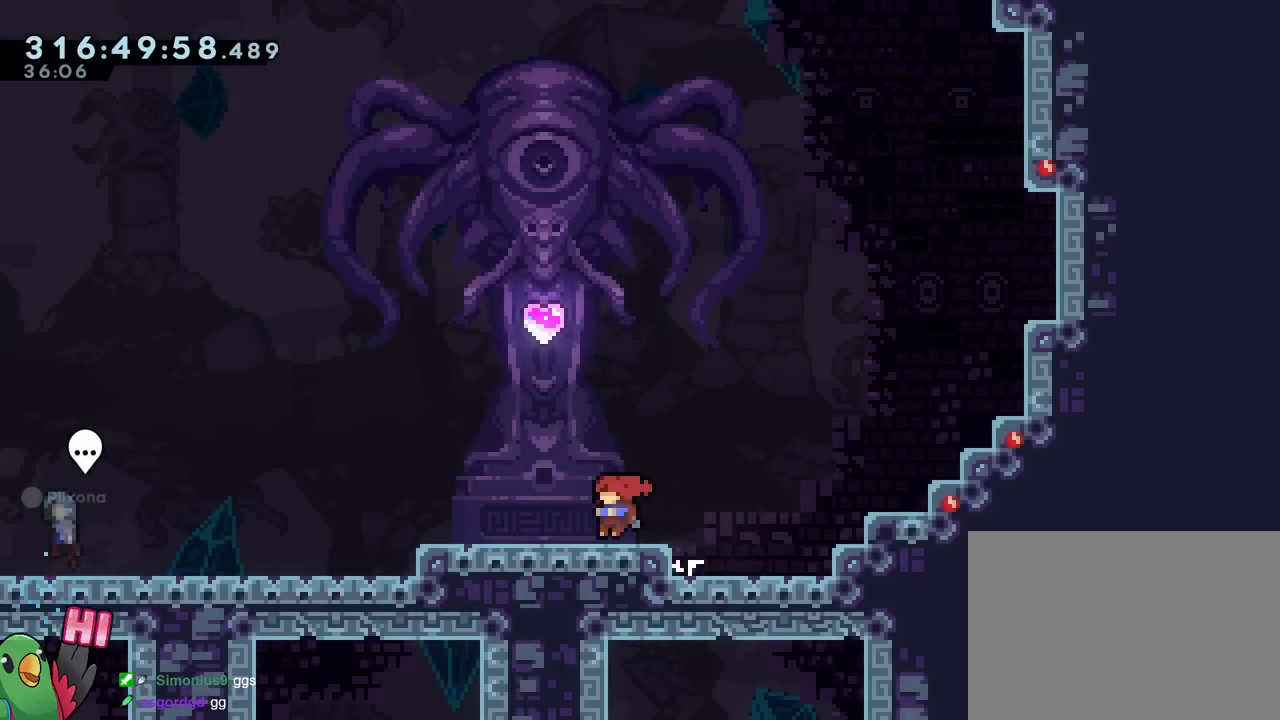
{"buttons": [], "left_stick": "down", "right_stick": "center", "events": [[384, "left_stick", "down"]]}
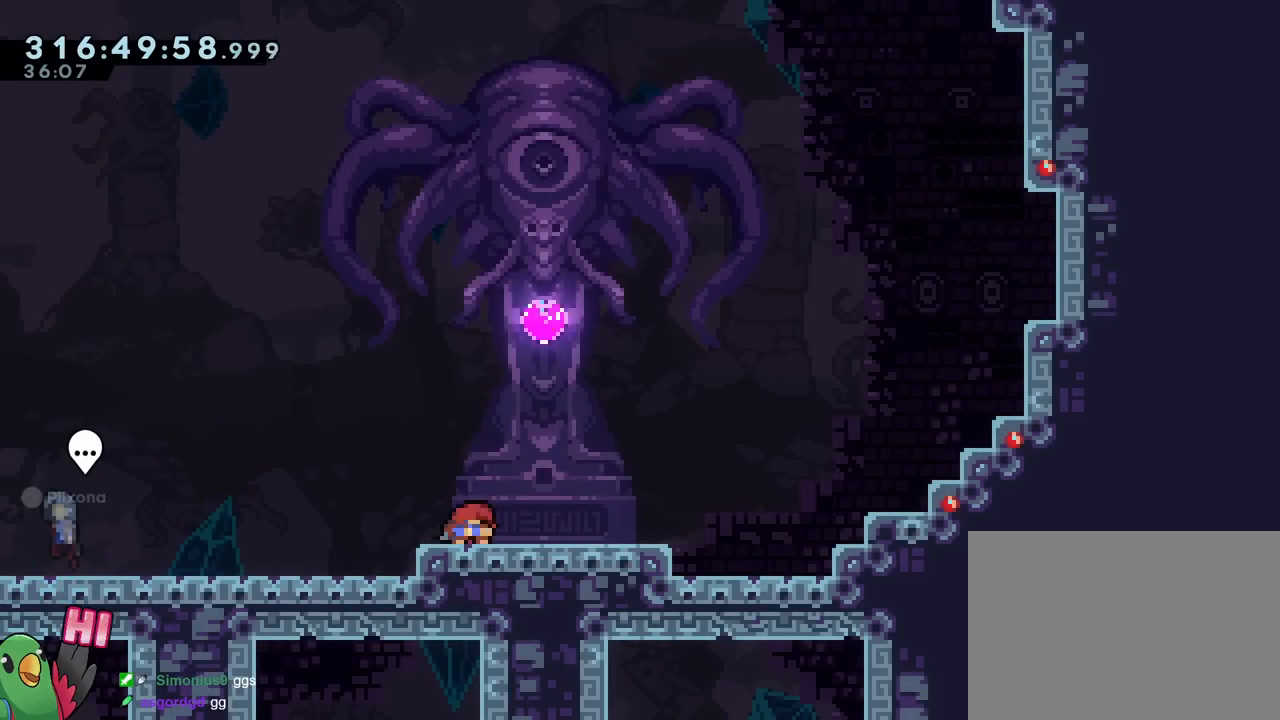
{"buttons": [], "left_stick": "center", "right_stick": "center", "events": [[217, "left_stick", "center"]]}
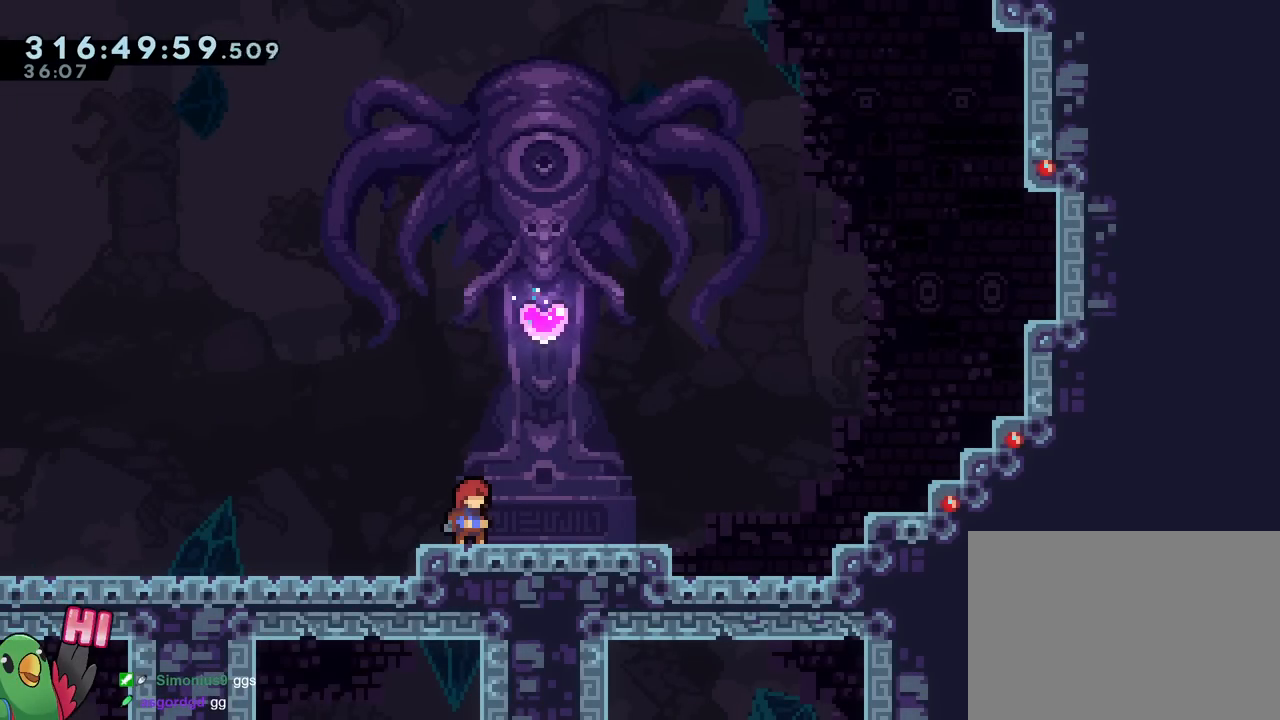
{"buttons": [], "left_stick": "center", "right_stick": "center", "events": []}
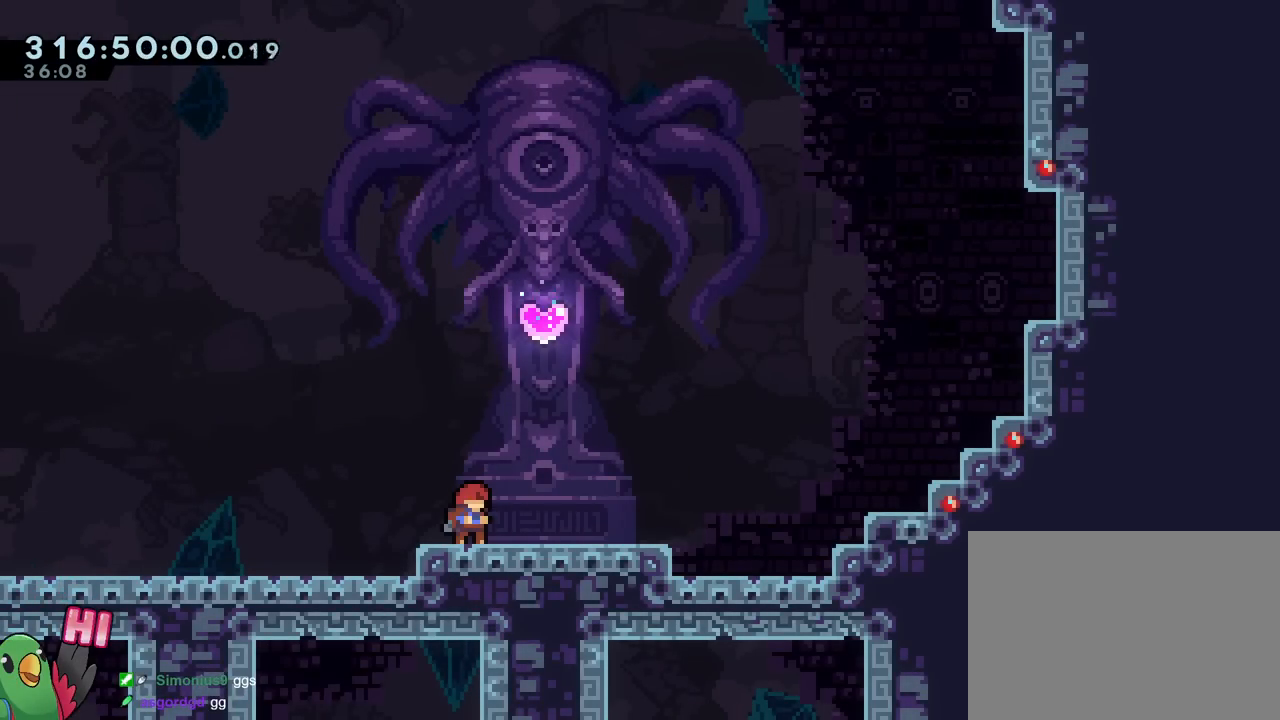
{"buttons": [], "left_stick": "center", "right_stick": "center", "events": []}
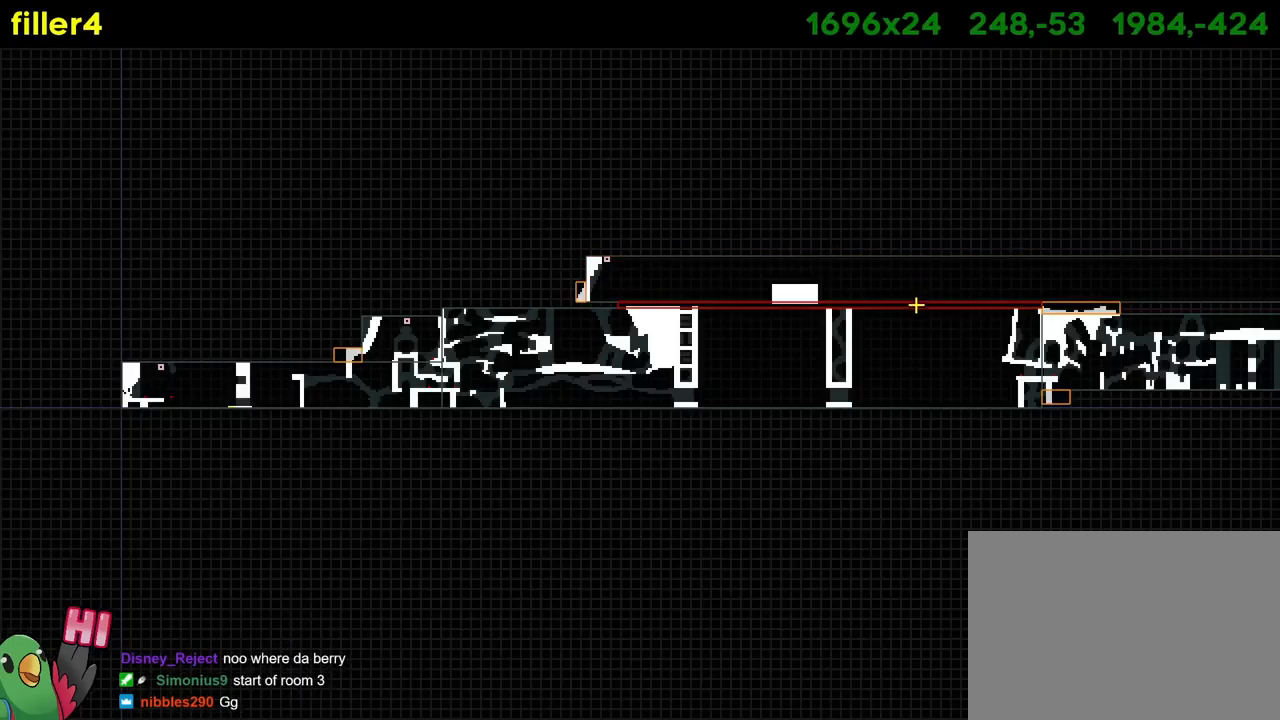
{"buttons": [], "left_stick": "center", "right_stick": "center", "events": [[134, "left_stick", "right"], [484, "left_stick", "center"]]}
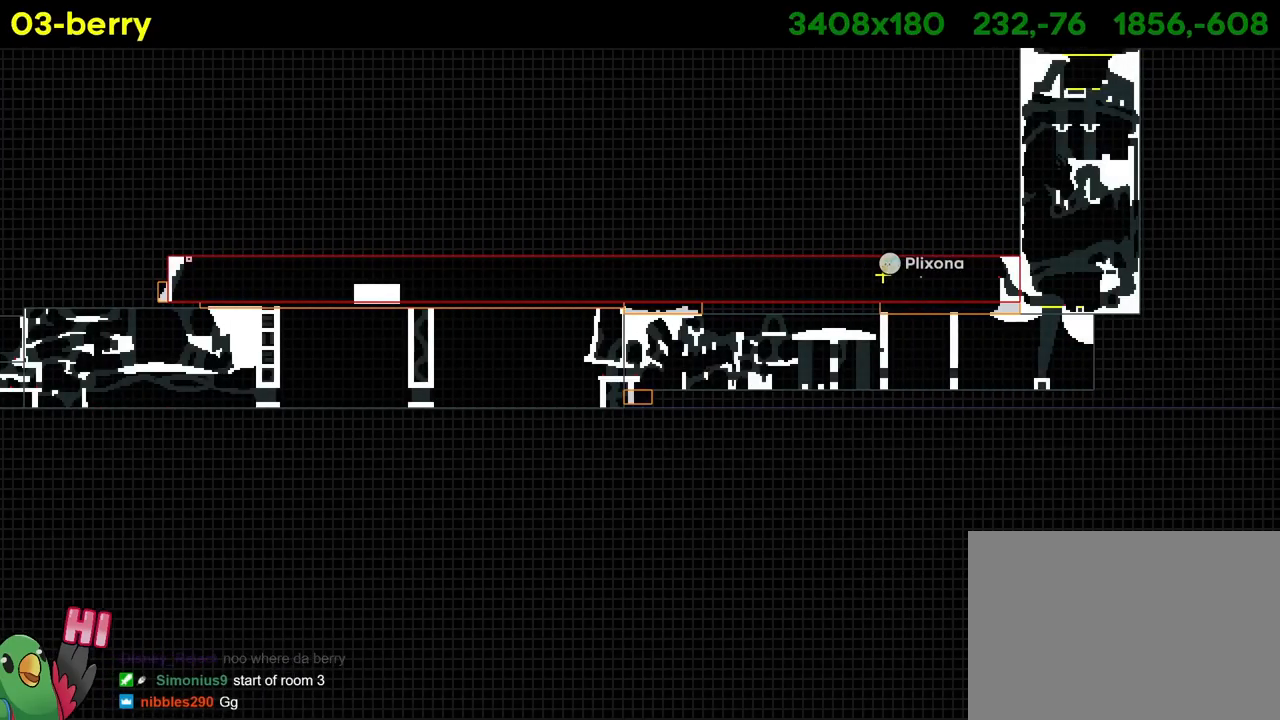
{"buttons": [], "left_stick": "center", "right_stick": "center", "events": [[150, "left_stick", "right"], [350, "left_stick", "center"]]}
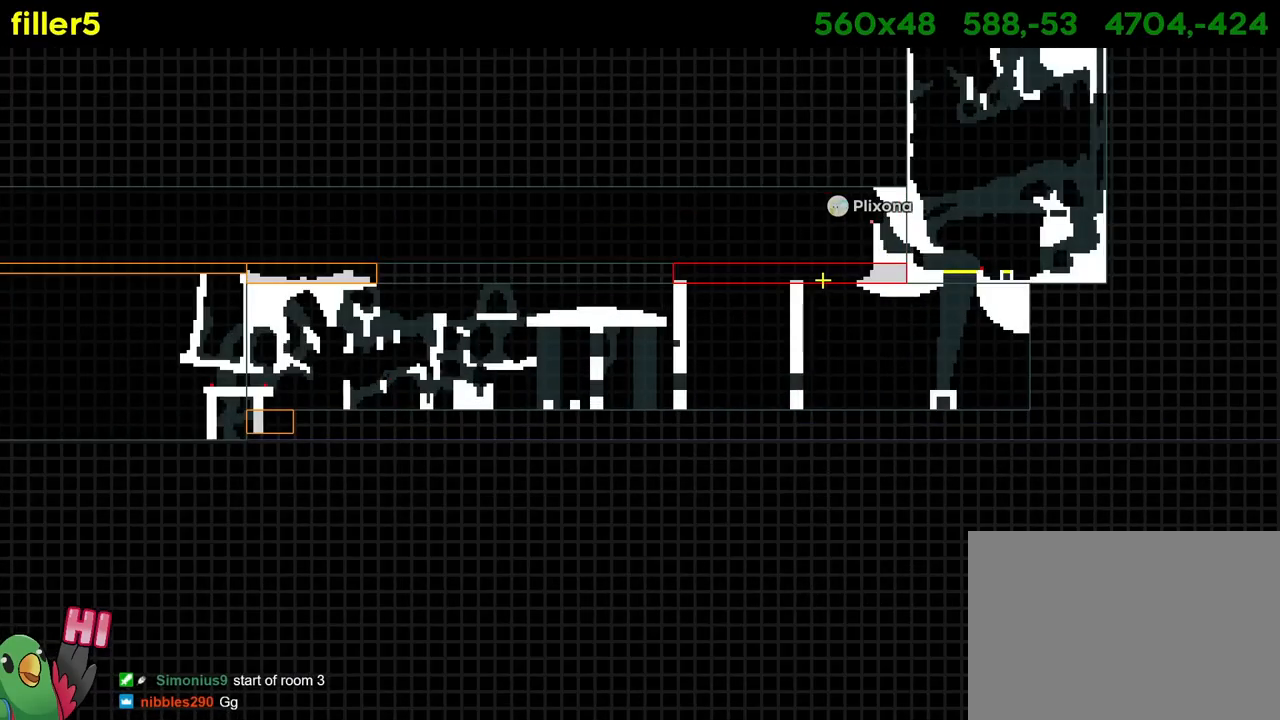
{"buttons": [], "left_stick": "center", "right_stick": "center", "events": [[151, "left_stick", "right"], [301, "left_stick", "center"]]}
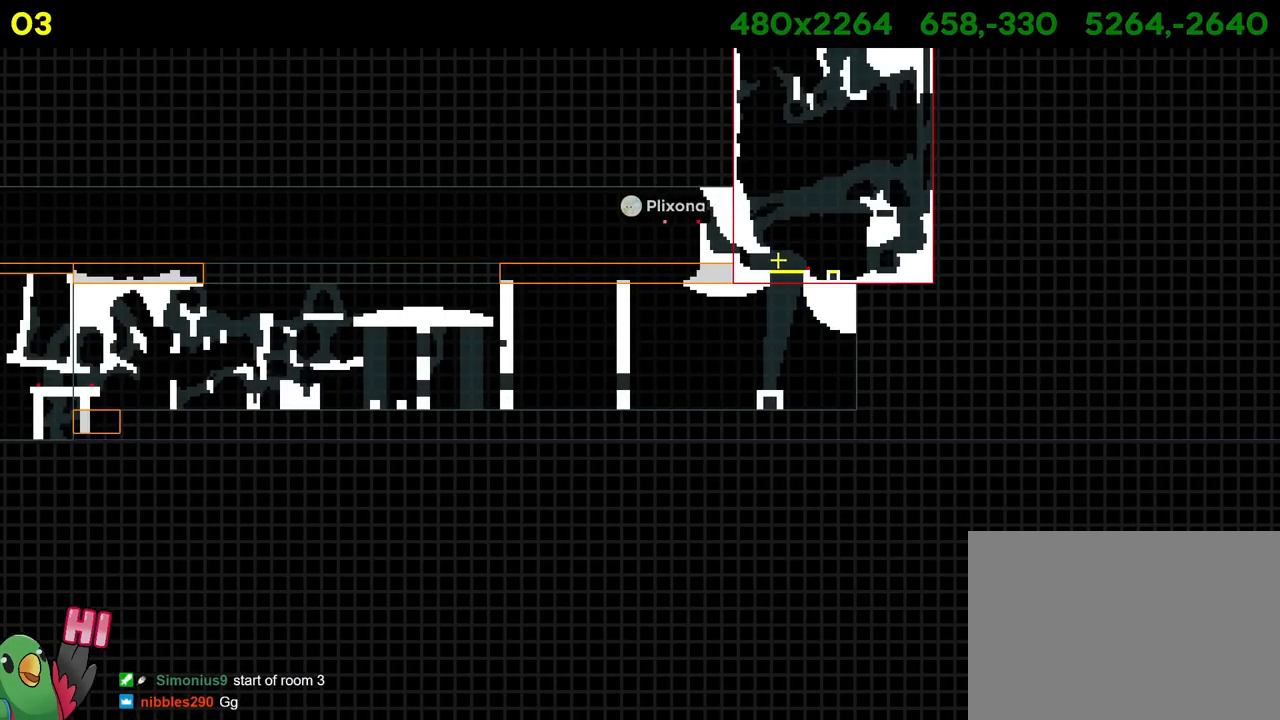
{"buttons": [], "left_stick": "center", "right_stick": "center", "events": []}
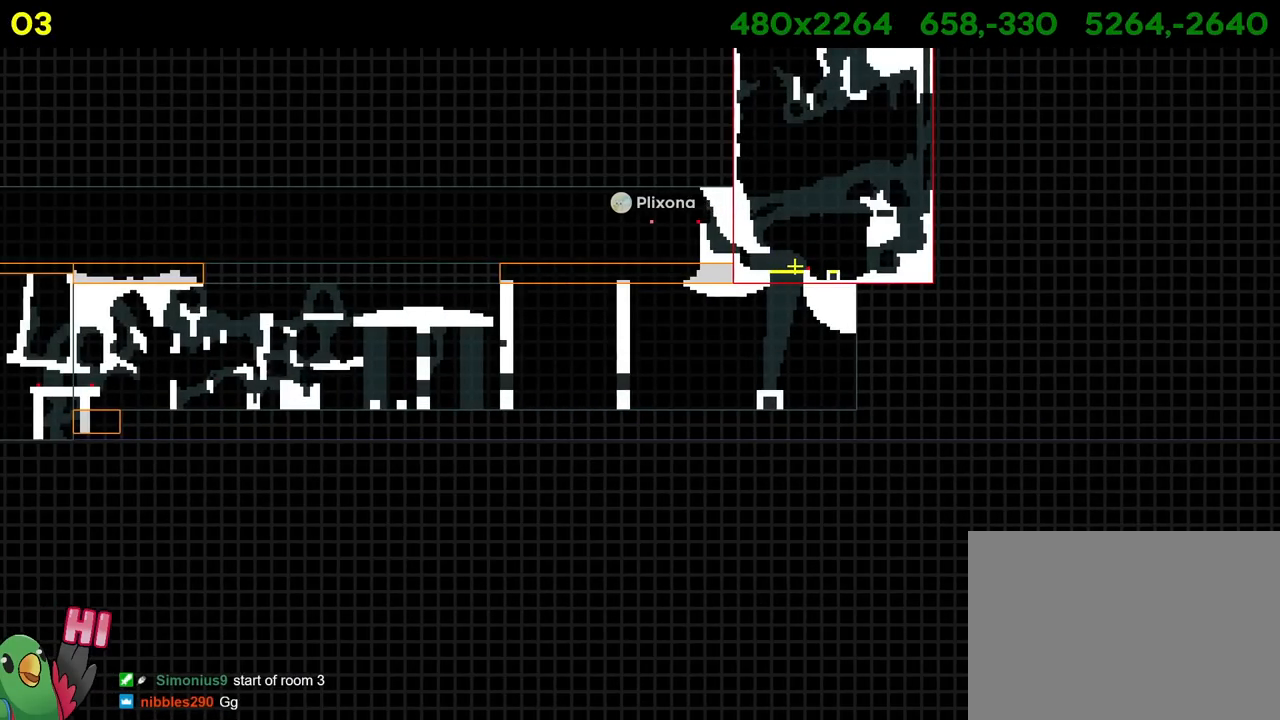
{"buttons": [], "left_stick": "center", "right_stick": "center", "events": []}
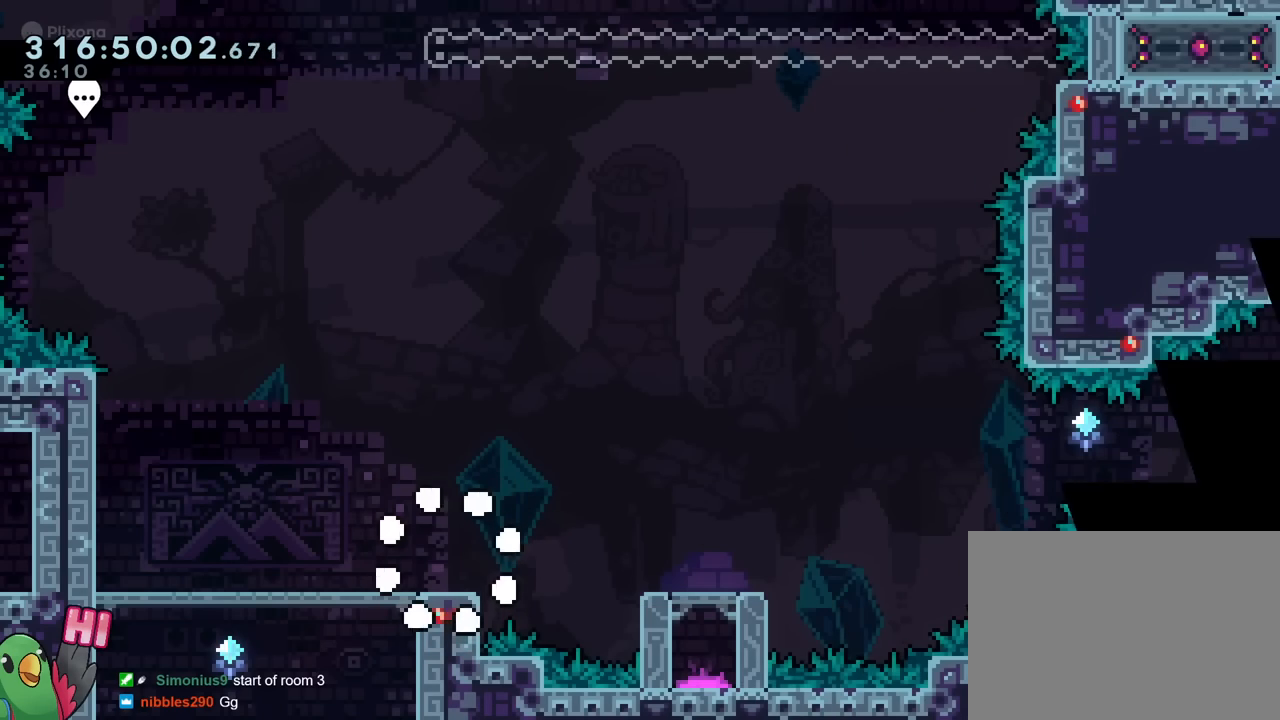
{"buttons": ["Y"], "left_stick": "left", "right_stick": "center", "events": [[317, "left_stick", "left"], [400, "Y", "down"]]}
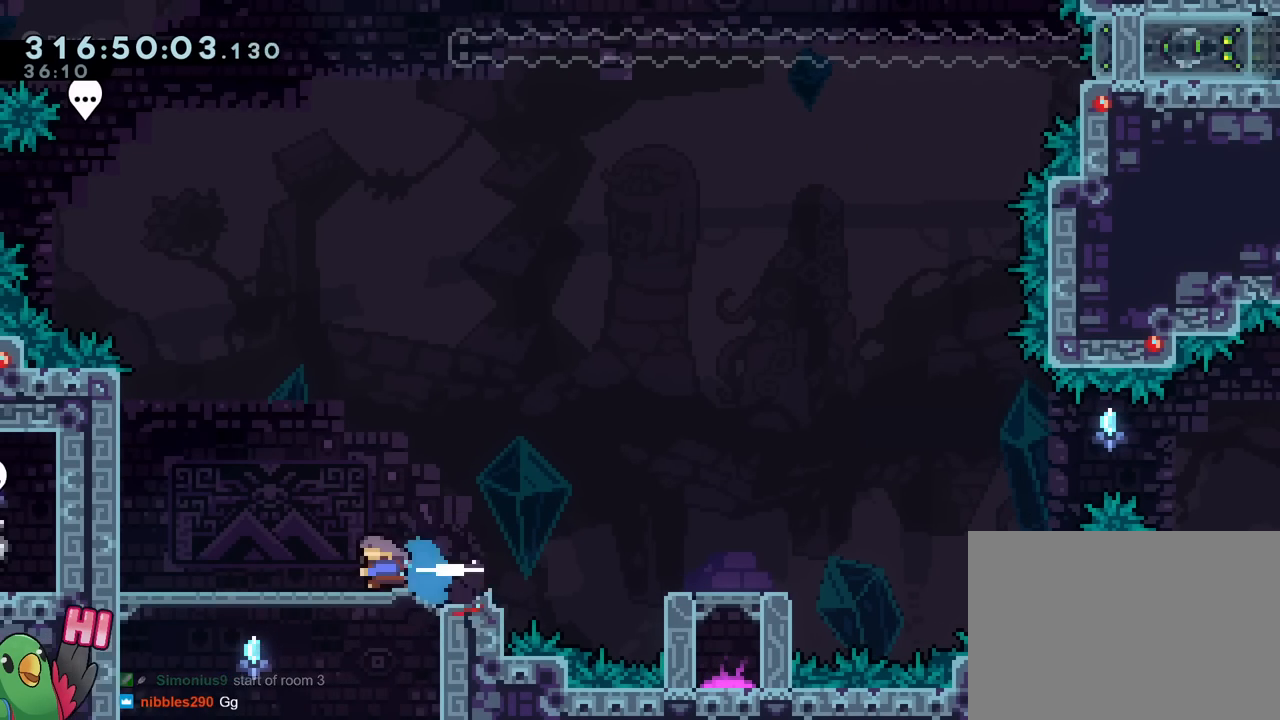
{"buttons": [], "left_stick": "left", "right_stick": "center", "events": [[50, "Y", "up"]]}
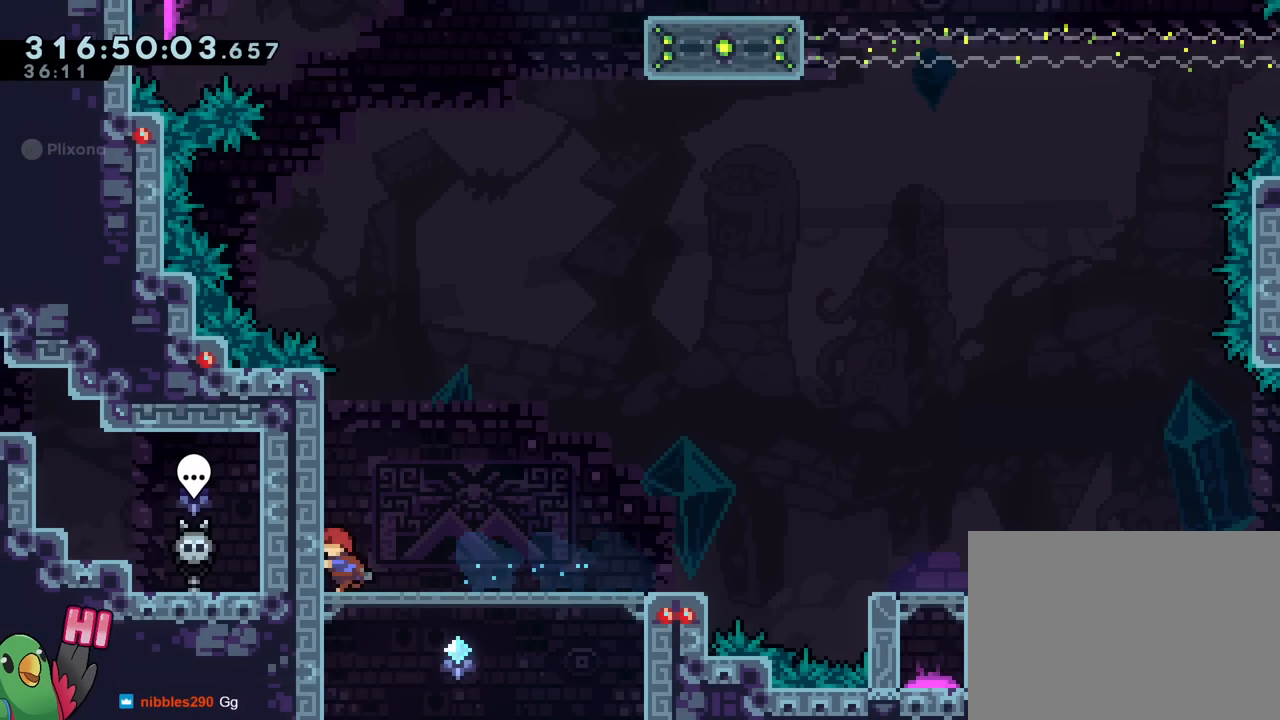
{"buttons": ["B"], "left_stick": "left", "right_stick": "center", "events": [[233, "B", "down"]]}
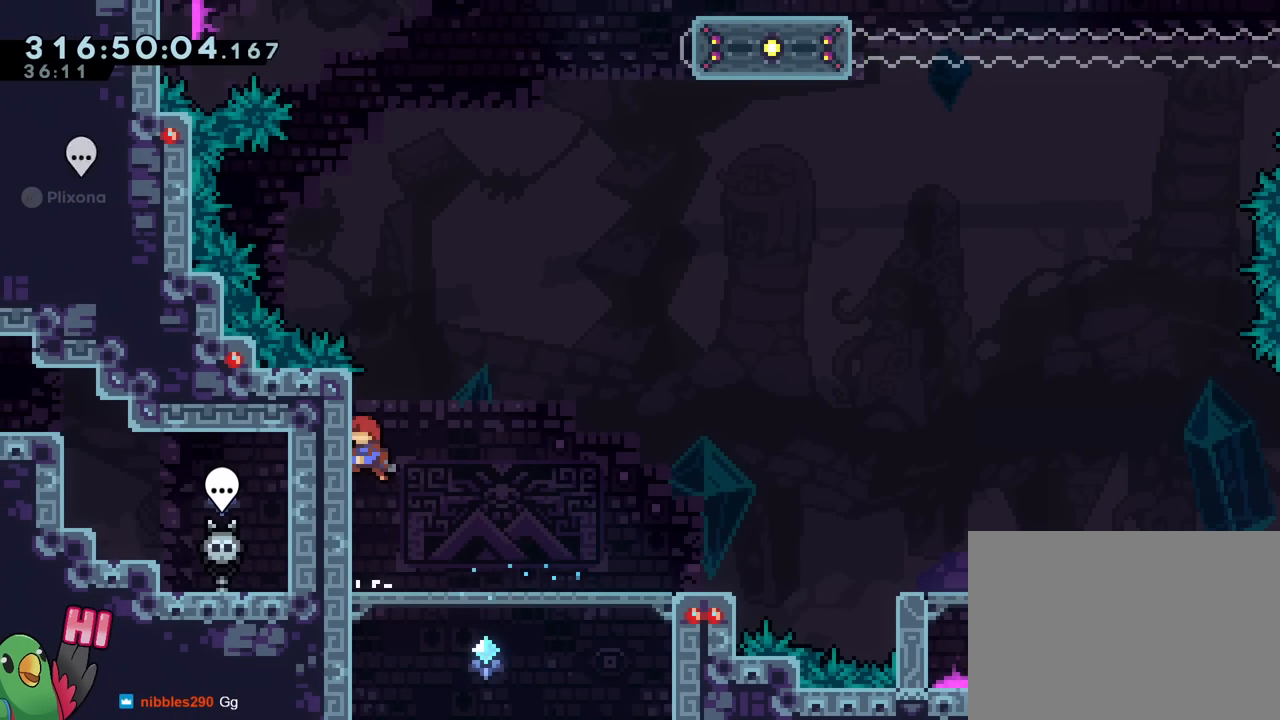
{"buttons": [], "left_stick": "center", "right_stick": "center", "events": [[50, "Y", "down"], [251, "Y", "up"], [284, "B", "up"], [384, "left_stick", "center"]]}
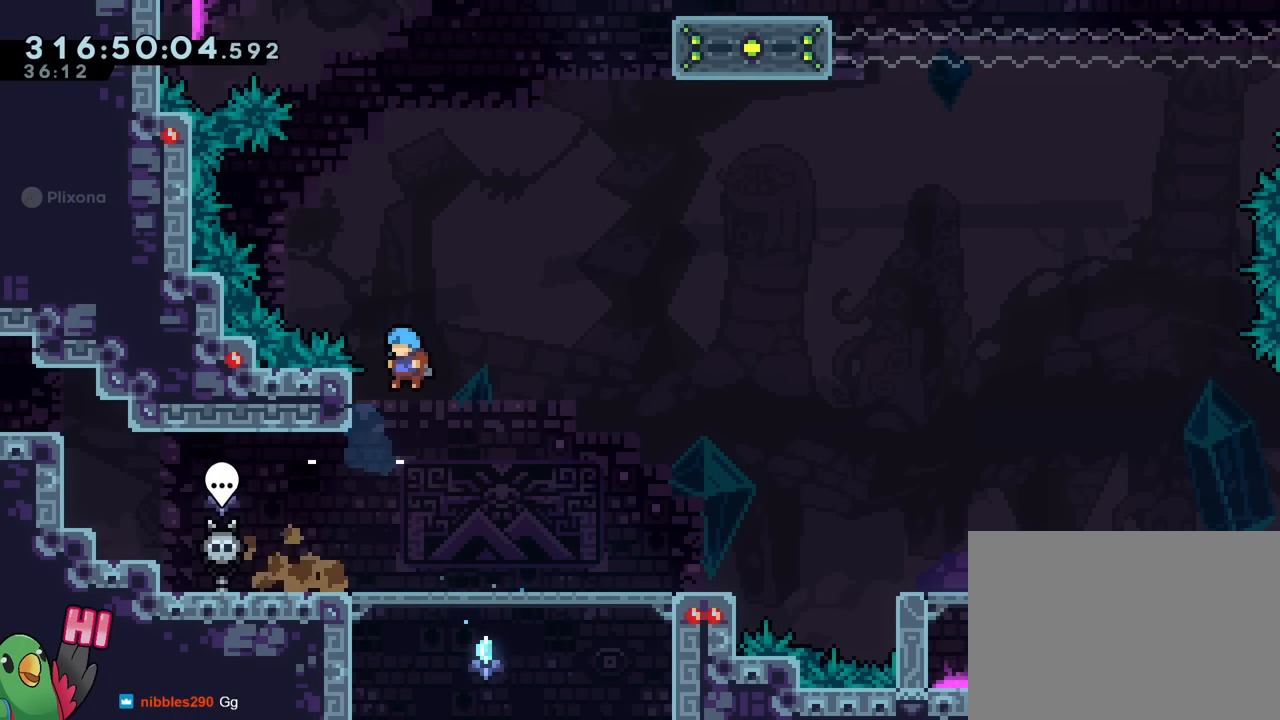
{"buttons": ["Y"], "left_stick": "left", "right_stick": "center", "events": [[367, "left_stick", "left"], [450, "Y", "down"]]}
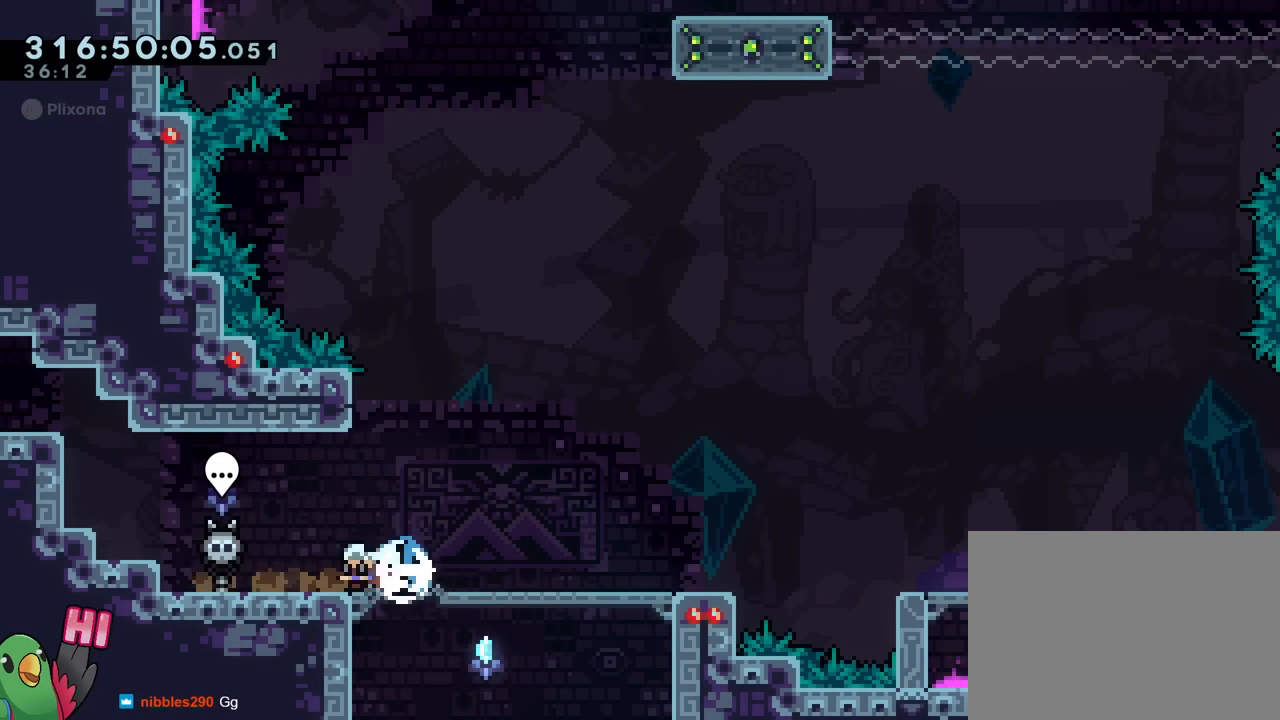
{"buttons": [], "left_stick": "left", "right_stick": "center", "events": [[67, "Y", "up"], [151, "left_stick", "up-left"], [167, "B", "down"], [251, "Y", "down"], [384, "R1", "down"], [434, "B", "up"], [434, "Y", "up"], [501, "R1", "up"], [501, "left_stick", "left"]]}
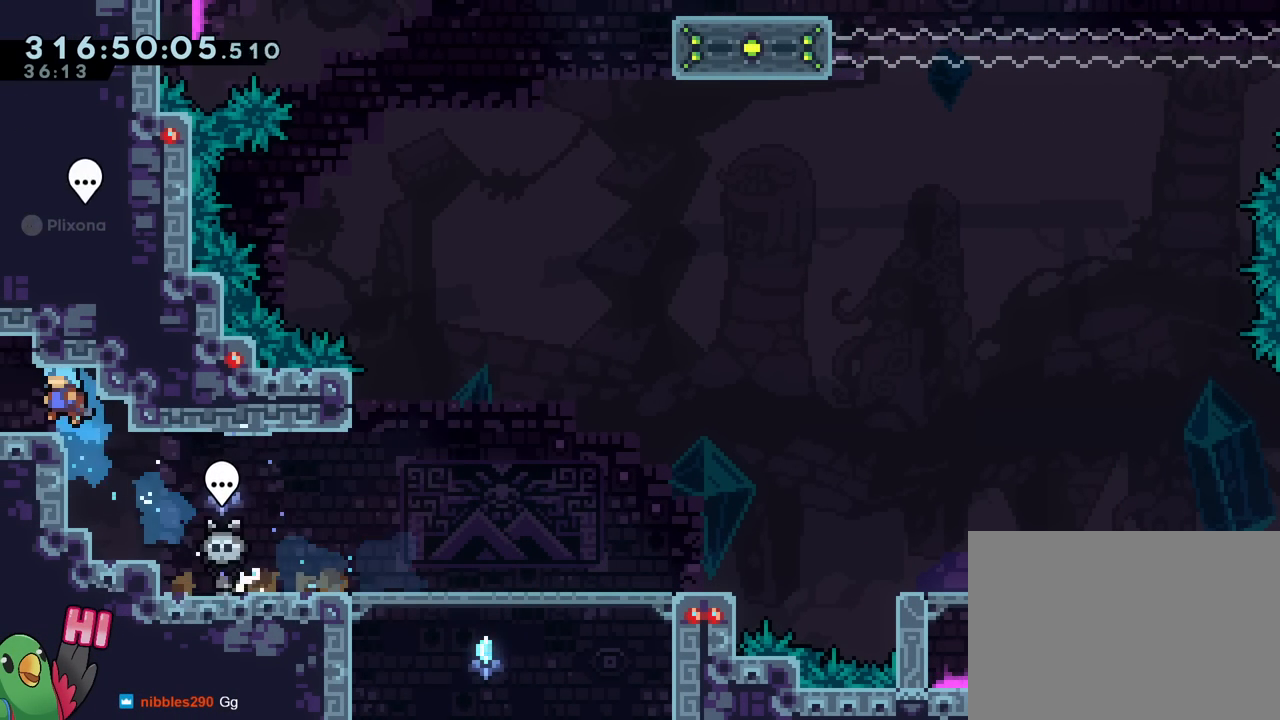
{"buttons": [], "left_stick": "left", "right_stick": "center", "events": []}
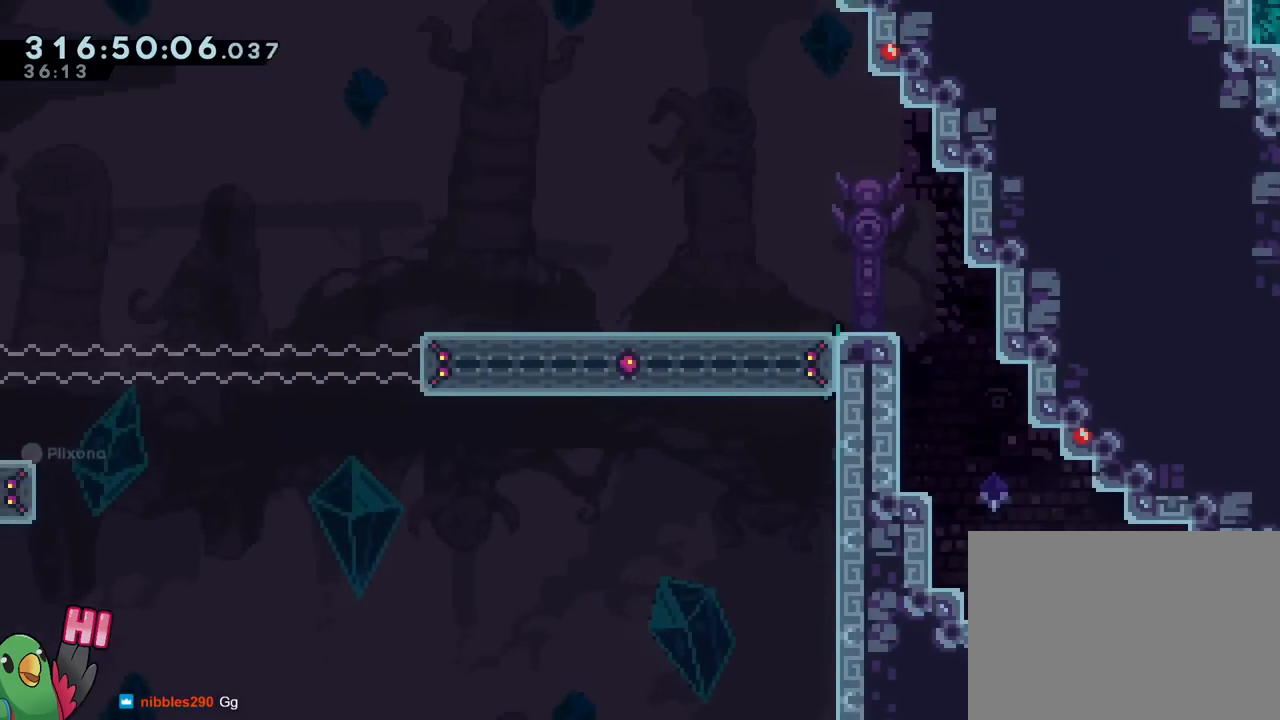
{"buttons": [], "left_stick": "center", "right_stick": "center"}
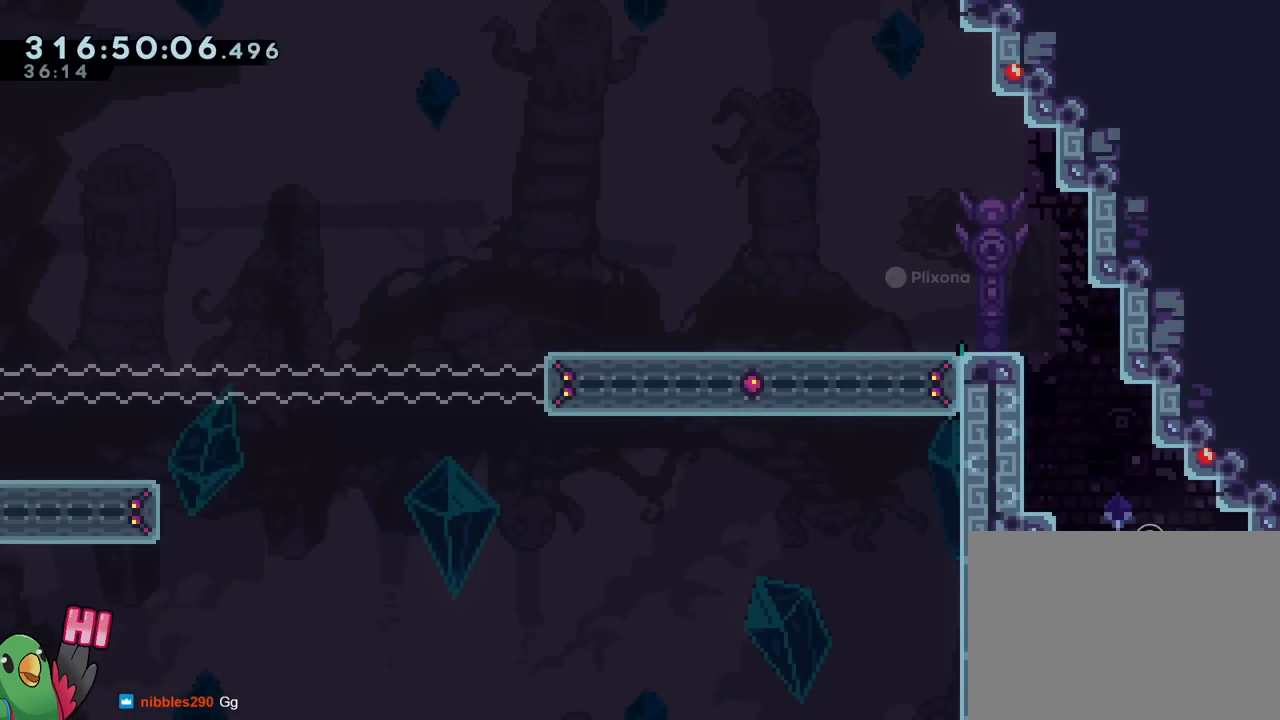
{"buttons": [], "left_stick": "center", "right_stick": "center", "events": []}
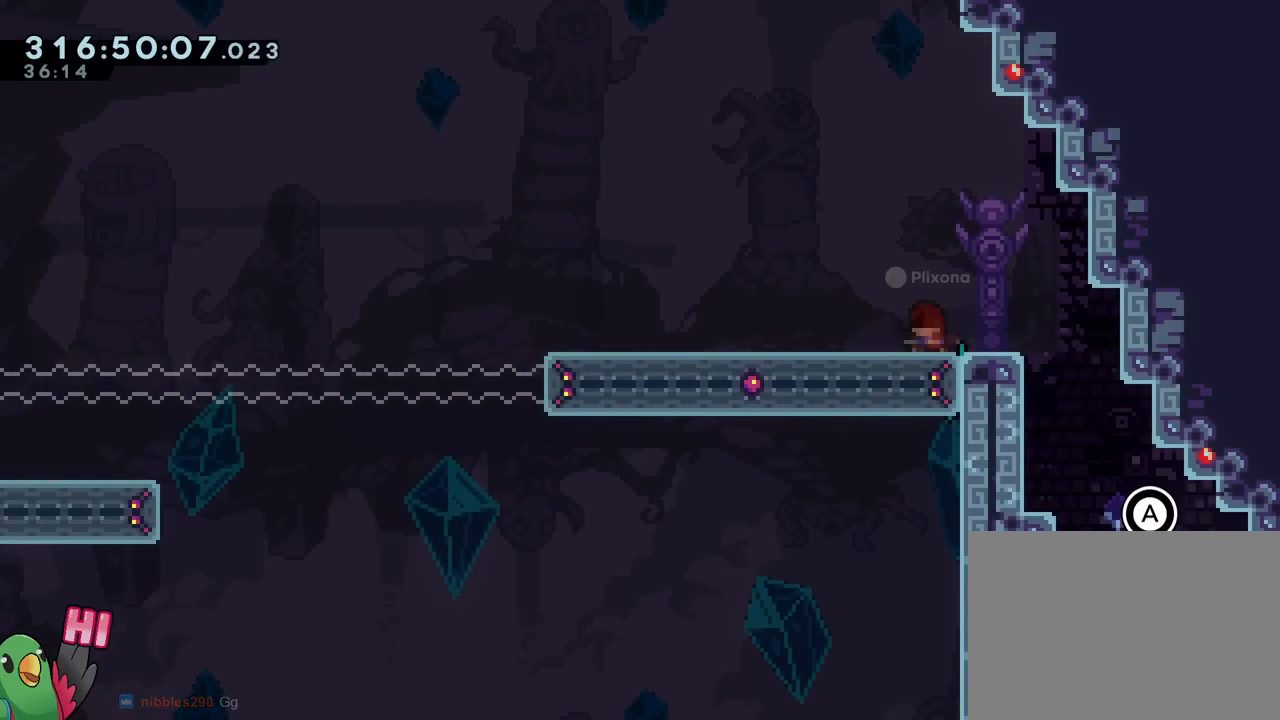
{"buttons": ["R1"], "left_stick": "left", "right_stick": "center", "events": [[134, "left_stick", "left"], [151, "B", "down"], [418, "B", "up"], [418, "R1", "down"]]}
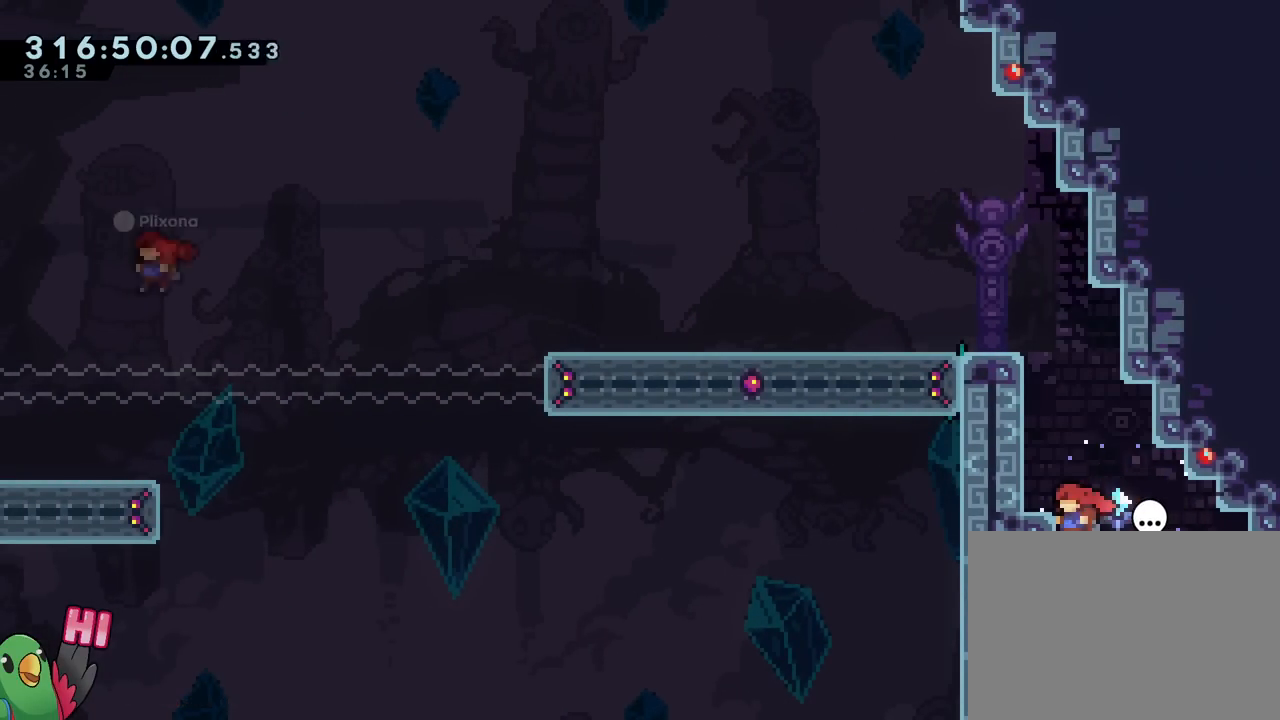
{"buttons": ["B", "R1"], "left_stick": "left", "right_stick": "center", "events": [[33, "B", "down"], [50, "left_stick", "center"], [200, "B", "up"], [234, "B", "down"], [350, "left_stick", "left"], [417, "B", "up"], [434, "B", "down"]]}
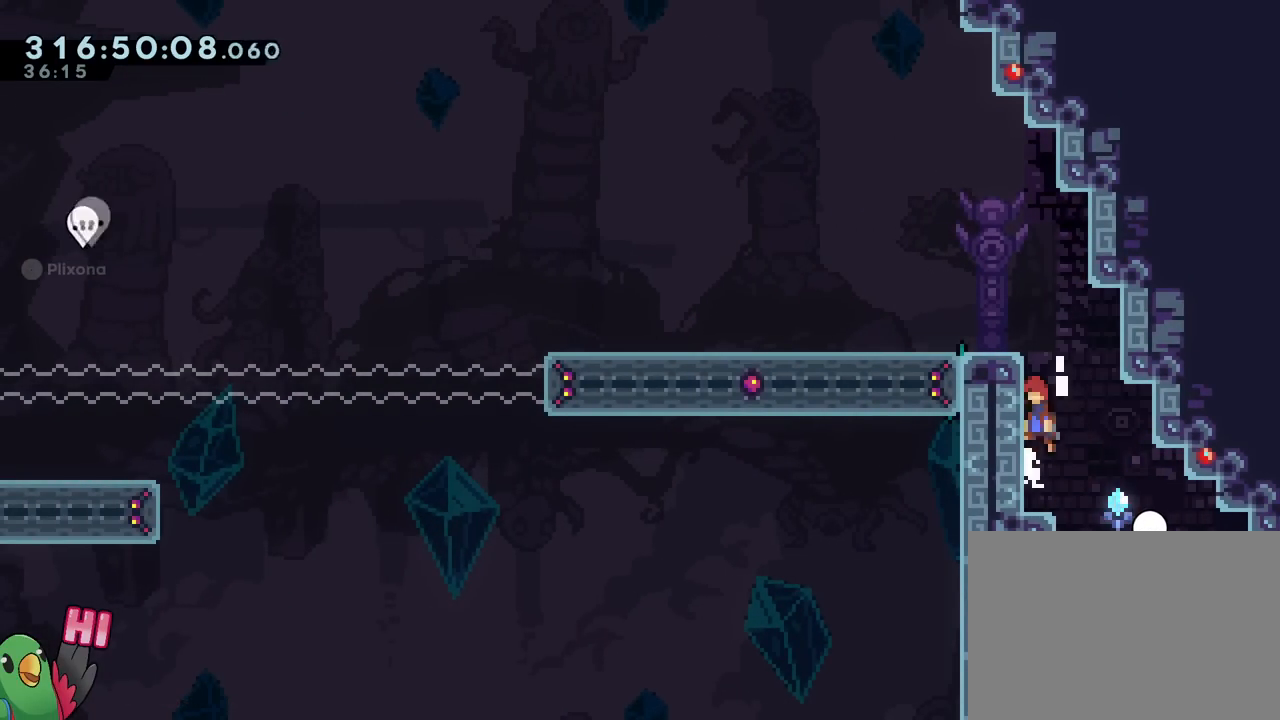
{"buttons": ["L2"], "left_stick": "left", "right_stick": "center", "events": [[50, "L2", "down"], [151, "B", "up"], [217, "B", "down"], [384, "B", "up"], [384, "R1", "up"]]}
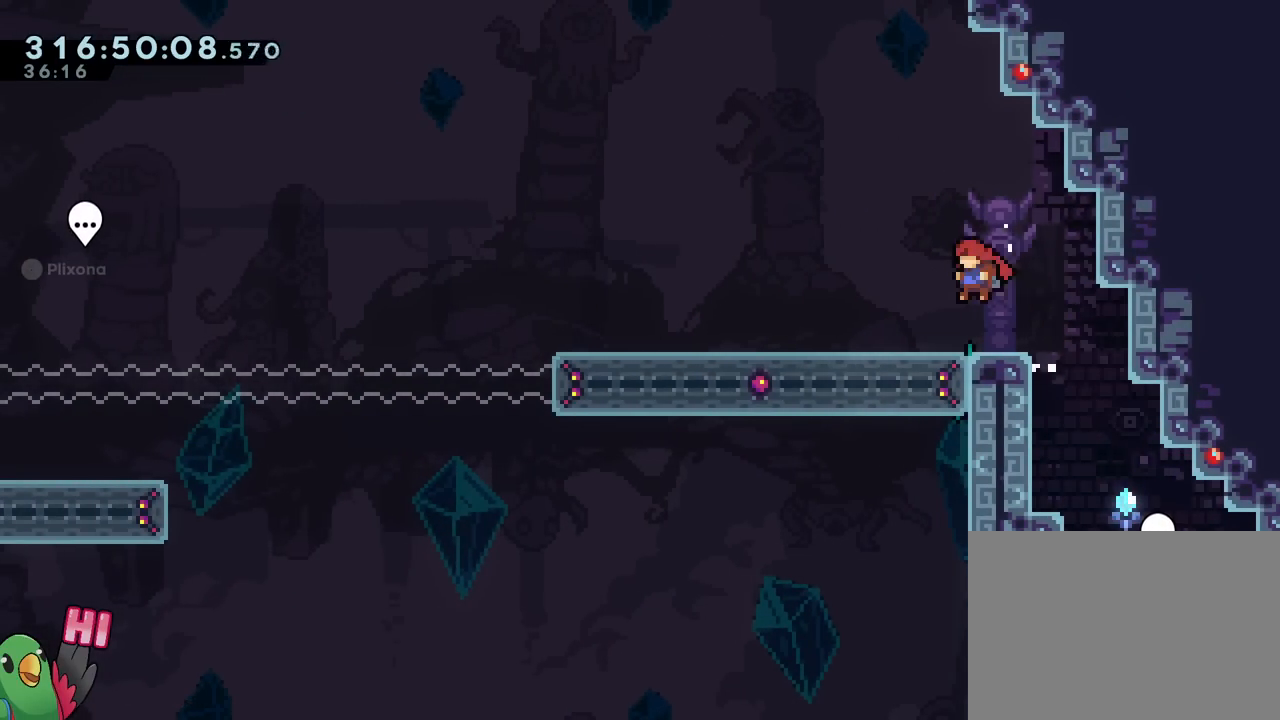
{"buttons": ["L2"], "left_stick": "down-left", "right_stick": "center", "events": [[50, "L2", "up"], [100, "left_stick", "center"], [167, "X", "down"], [200, "left_stick", "left"], [217, "L2", "down"], [217, "Y", "down"], [250, "B", "down"], [267, "X", "up"], [267, "left_stick", "down-left"], [317, "B", "up"], [317, "Y", "up"]]}
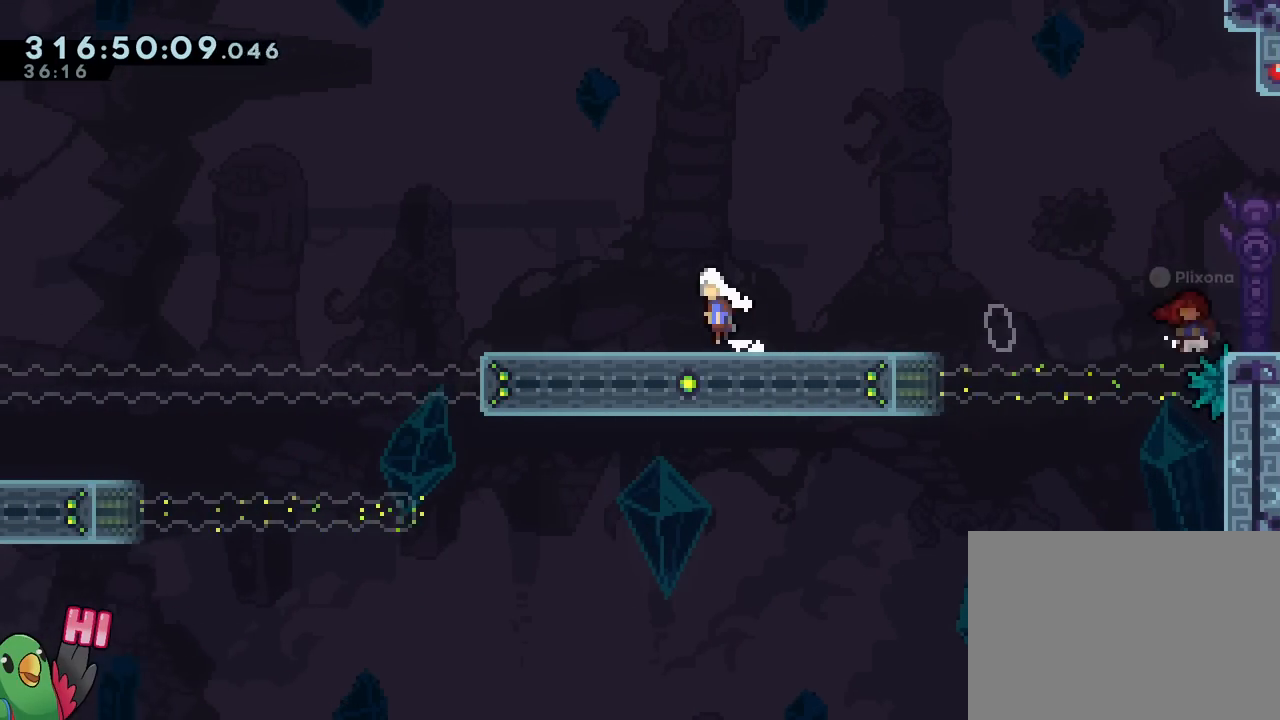
{"buttons": ["B", "Y", "L2"], "left_stick": "down-left", "right_stick": "center", "events": [[34, "B", "down"], [134, "Y", "down"], [301, "Y", "up"], [317, "B", "up"], [384, "B", "down"], [468, "Y", "down"]]}
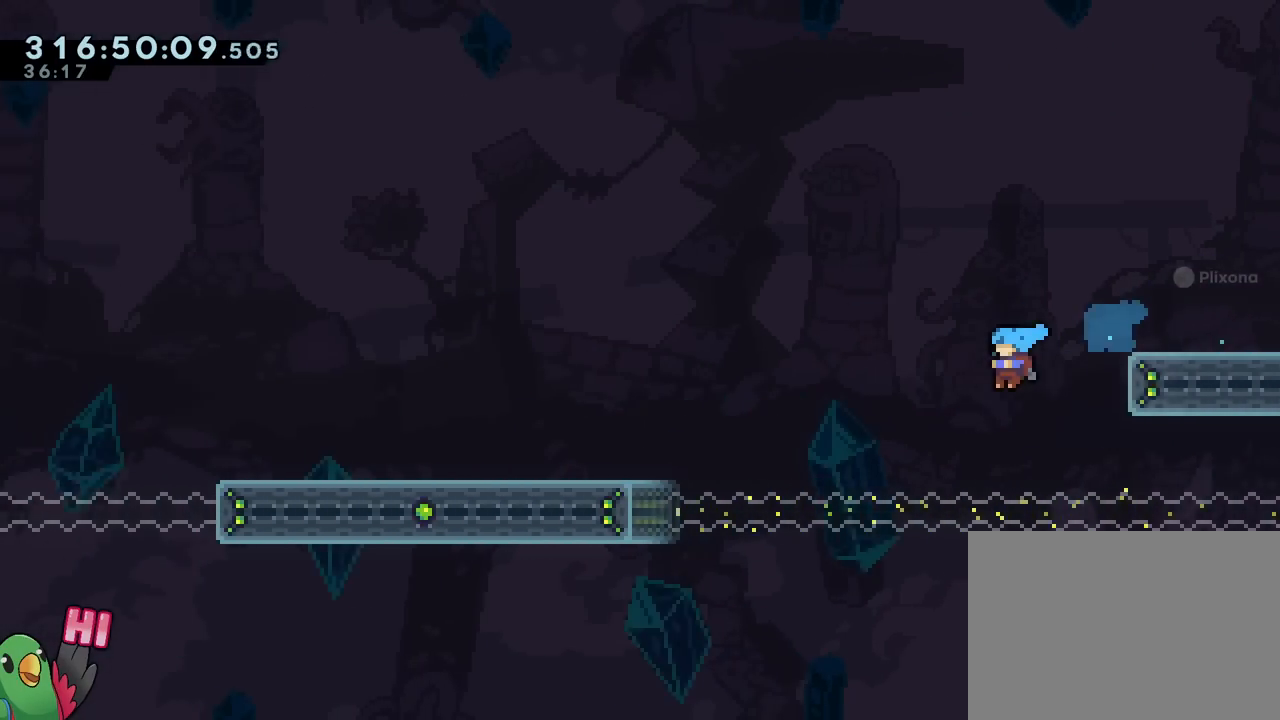
{"buttons": [], "left_stick": "center", "right_stick": "center", "events": [[150, "B", "up"], [150, "Y", "up"], [334, "left_stick", "center"], [400, "START", "down"], [417, "L2", "up"], [484, "START", "up"]]}
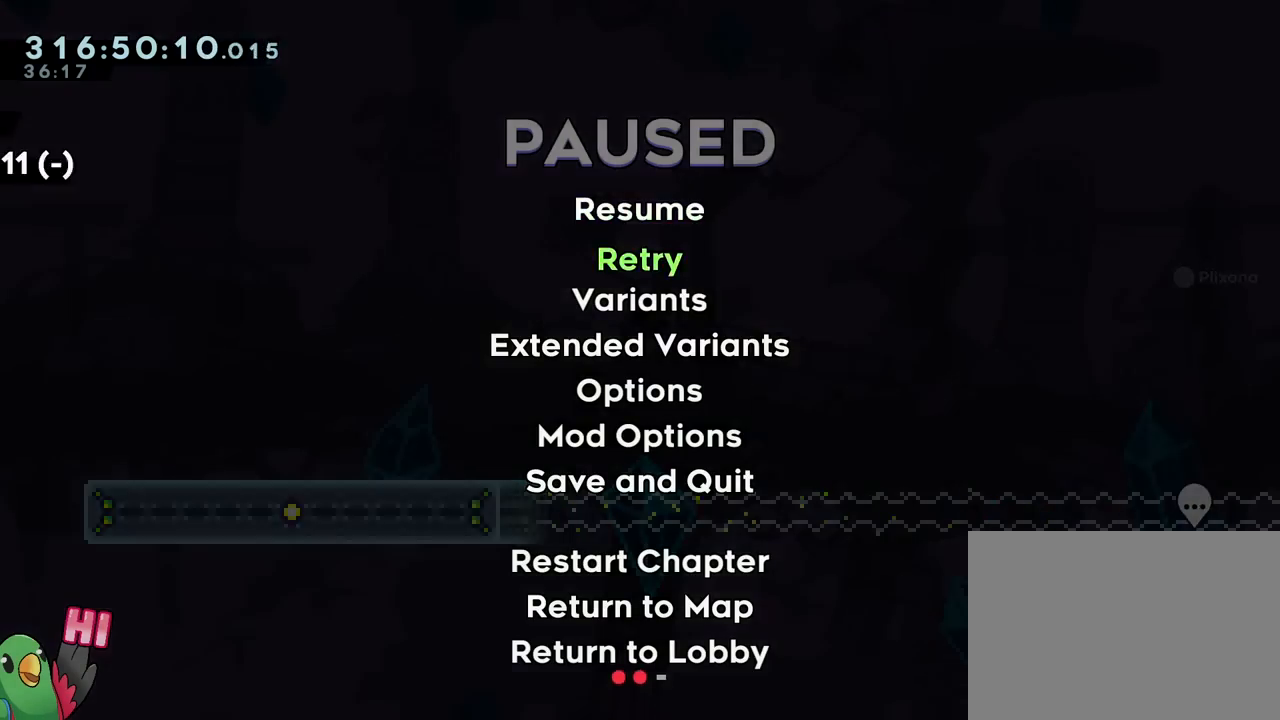
{"buttons": ["L2"], "left_stick": "center", "right_stick": "center", "events": [[101, "B", "down"], [101, "R1", "down"], [217, "B", "up"], [251, "R1", "up"], [267, "B", "down"], [384, "A", "down"], [434, "B", "up"], [468, "A", "up"], [468, "L2", "down"]]}
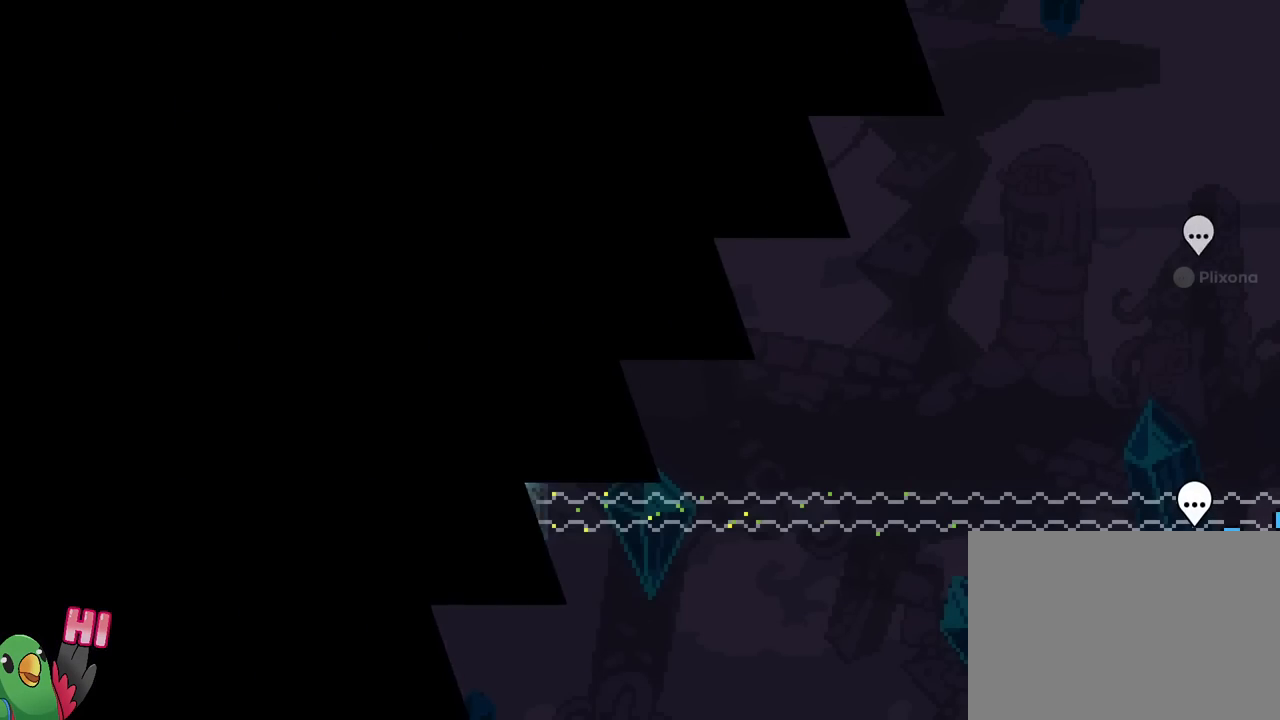
{"buttons": ["L2"], "left_stick": "center", "right_stick": "center", "events": [[17, "L2", "up"], [17, "X", "down"], [100, "R1", "down"], [100, "X", "up"], [117, "B", "down"], [250, "B", "up"], [450, "L2", "down"], [450, "R1", "up"]]}